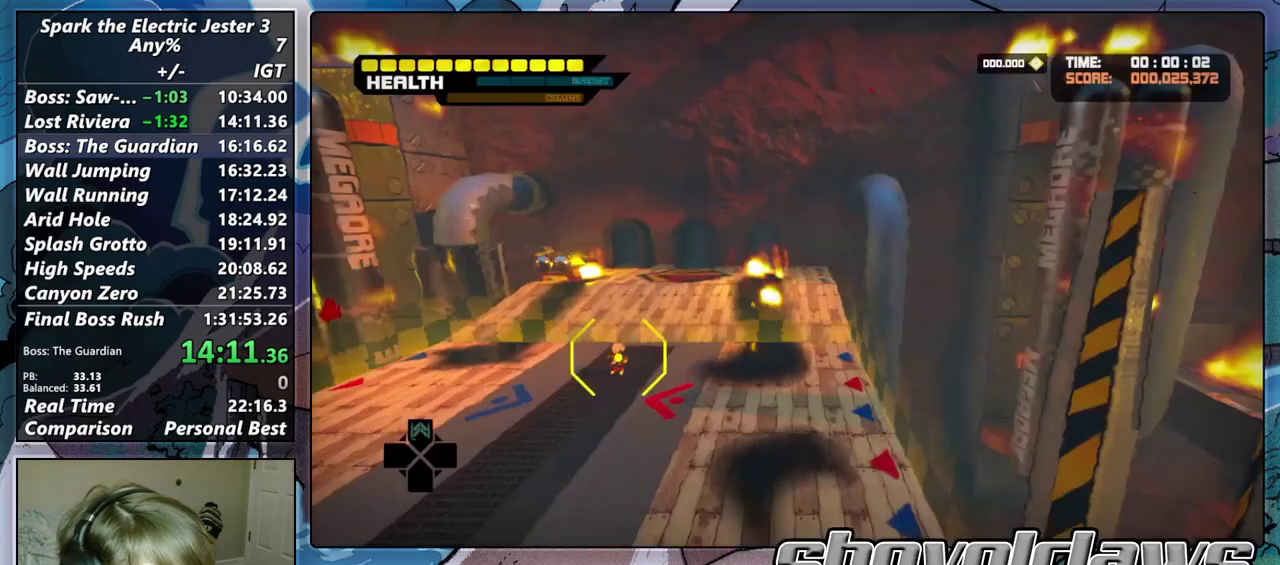
Gameplay with a controller (PlayStation layout); each line is a JSON object with the inputs held at the frame after it. "events" lists button and stick changes between this image and that frame as [ms after this image, input, new state], when the widget could be followed in between.
{"buttons": [], "left_stick": "up", "right_stick": "center", "events": [[17, "left_stick", "up-right"], [167, "left_stick", "center"], [217, "R2", "down"], [333, "left_stick", "up"], [383, "R2", "up"]]}
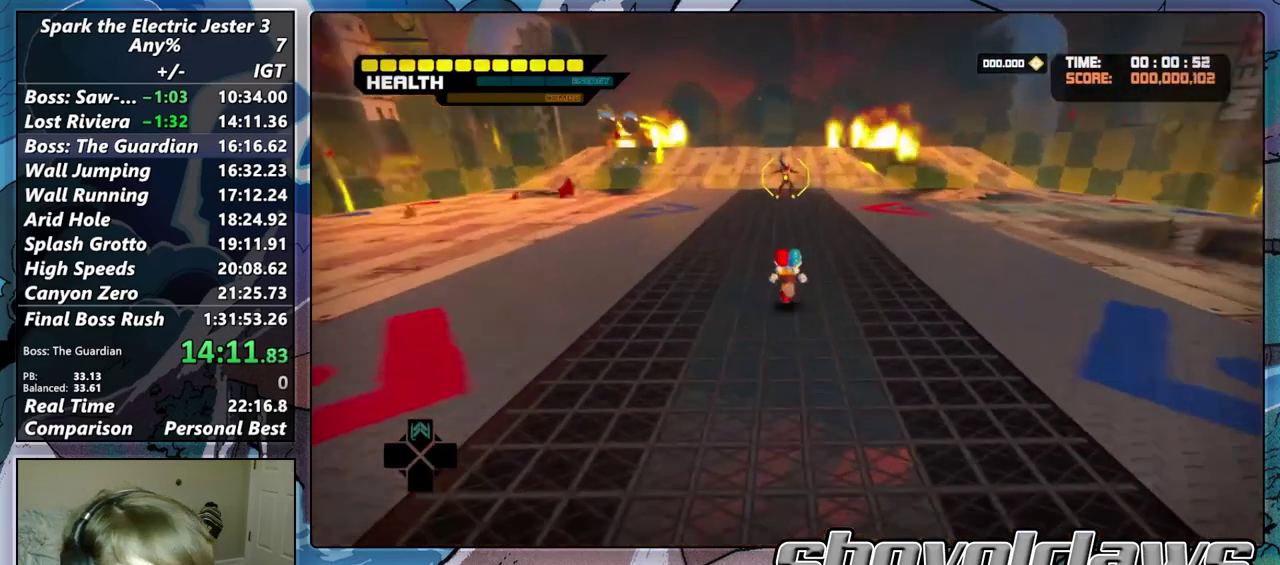
{"buttons": [], "left_stick": "up", "right_stick": "center", "events": []}
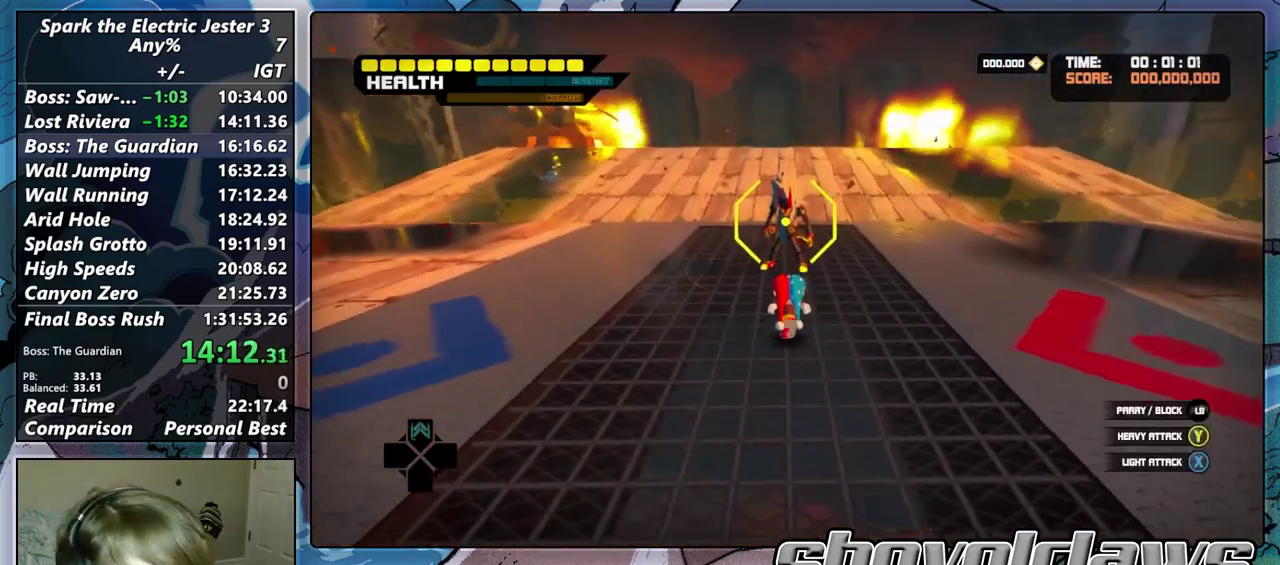
{"buttons": [], "left_stick": "center", "right_stick": "center", "events": [[67, "TRIANGLE", "down"], [150, "TRIANGLE", "up"], [217, "TRIANGLE", "down"], [233, "left_stick", "center"], [300, "TRIANGLE", "up"], [383, "TRIANGLE", "down"], [467, "TRIANGLE", "up"]]}
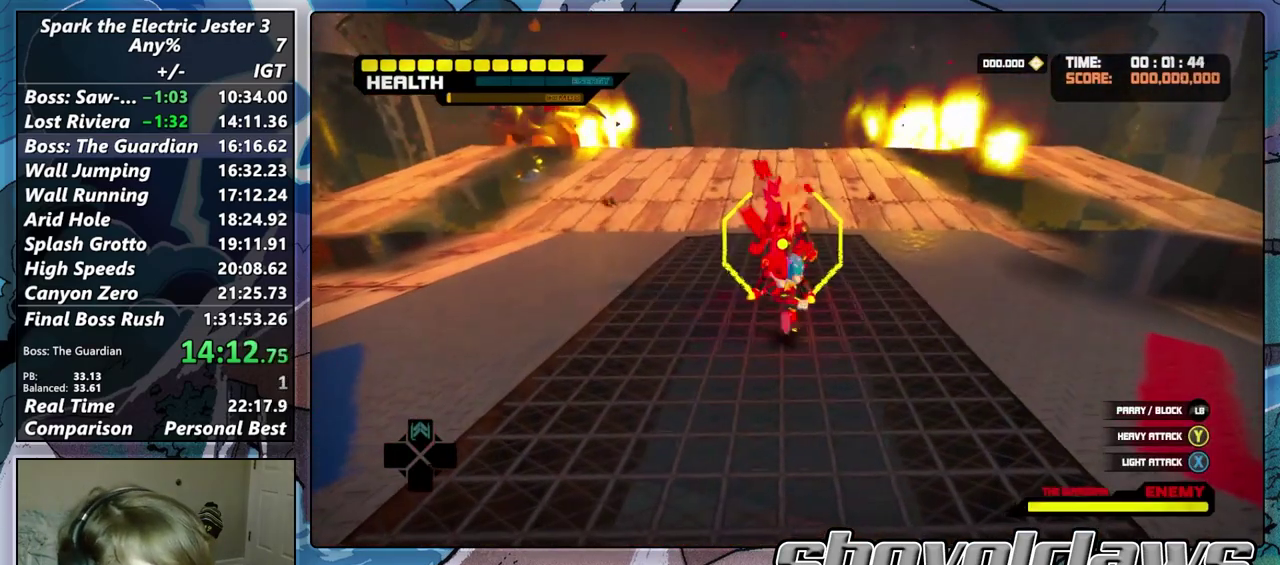
{"buttons": [], "left_stick": "center", "right_stick": "center", "events": [[50, "TRIANGLE", "down"], [133, "TRIANGLE", "up"], [233, "TRIANGLE", "down"], [333, "TRIANGLE", "up"], [417, "TRIANGLE", "down"], [500, "TRIANGLE", "up"]]}
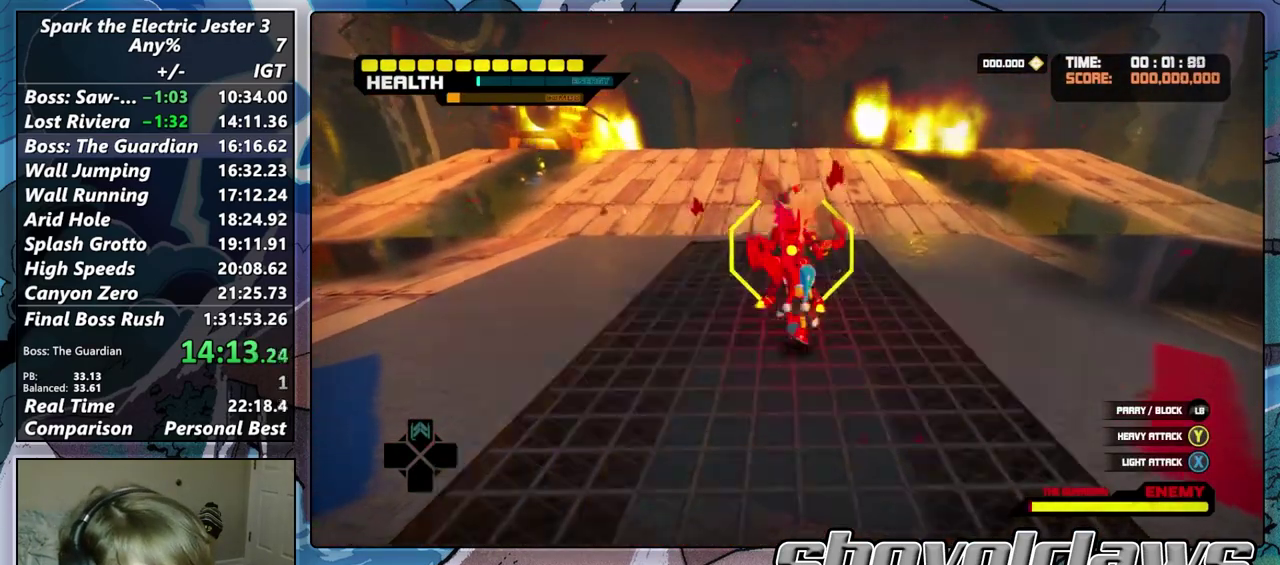
{"buttons": [], "left_stick": "center", "right_stick": "center", "events": [[100, "TRIANGLE", "down"], [200, "TRIANGLE", "up"], [283, "TRIANGLE", "down"], [383, "TRIANGLE", "up"]]}
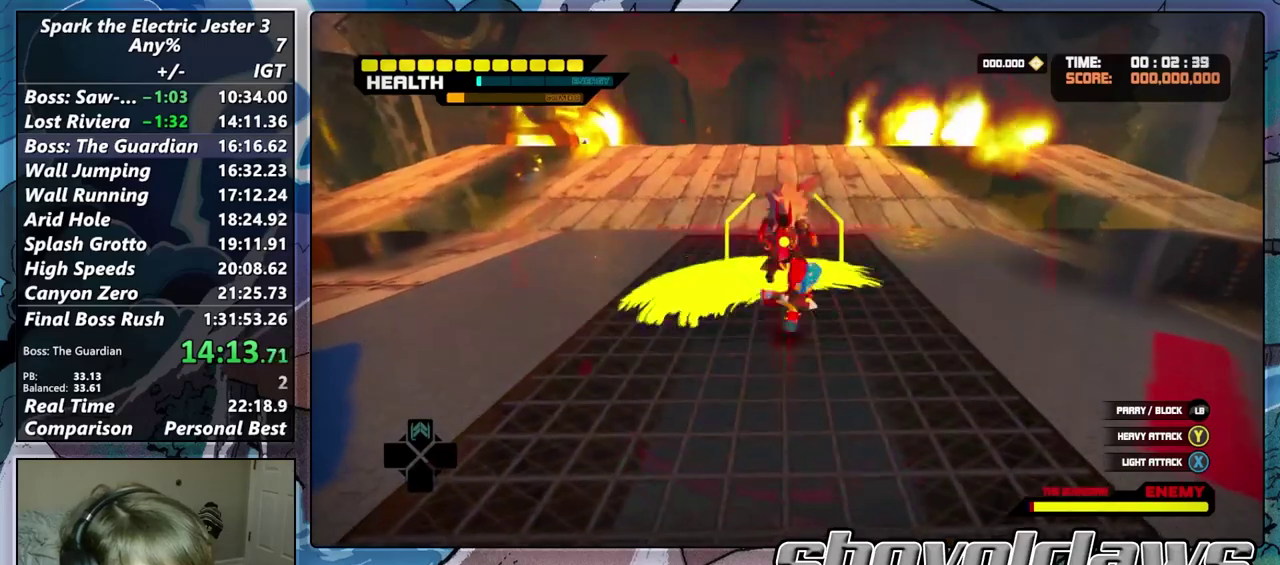
{"buttons": [], "left_stick": "center", "right_stick": "center", "events": []}
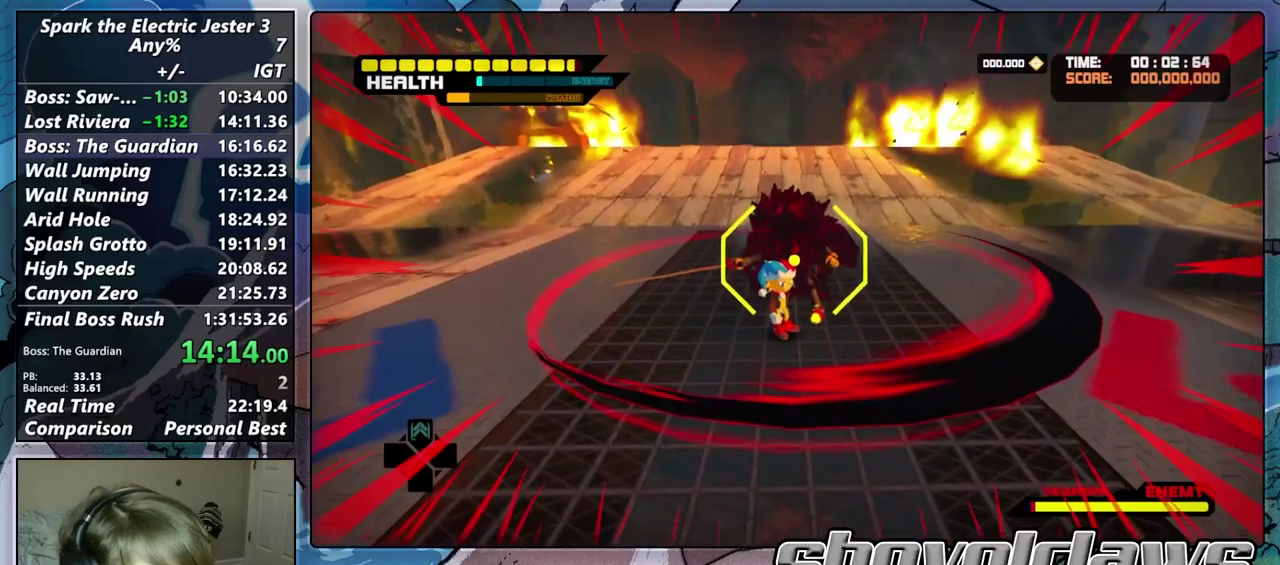
{"buttons": [], "left_stick": "center", "right_stick": "center", "events": []}
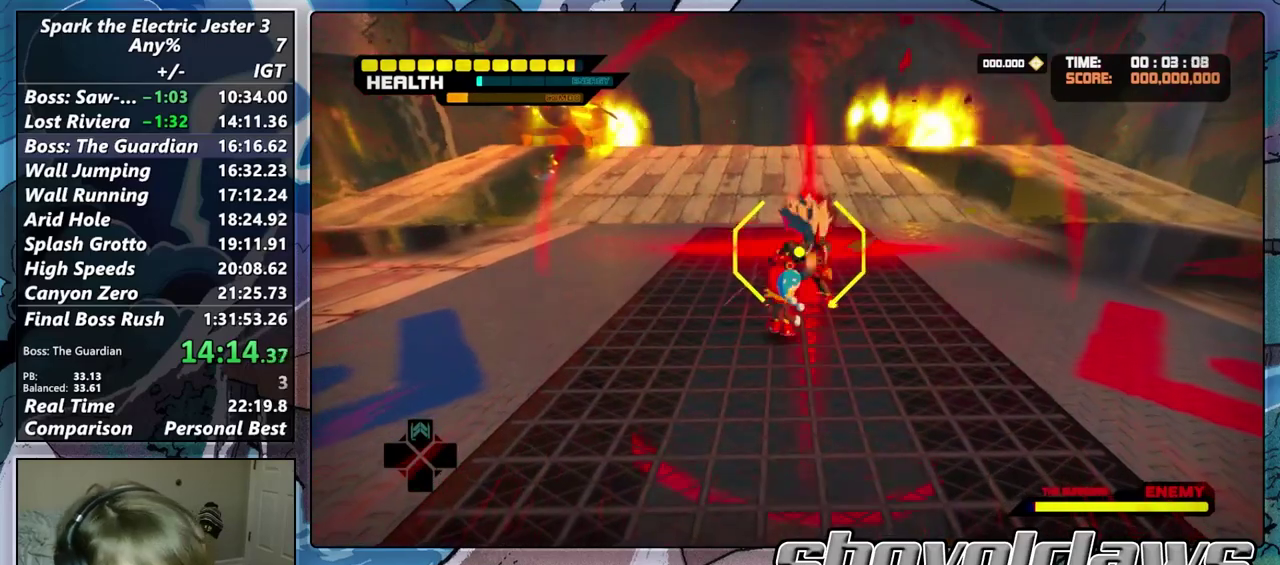
{"buttons": [], "left_stick": "center", "right_stick": "center", "events": []}
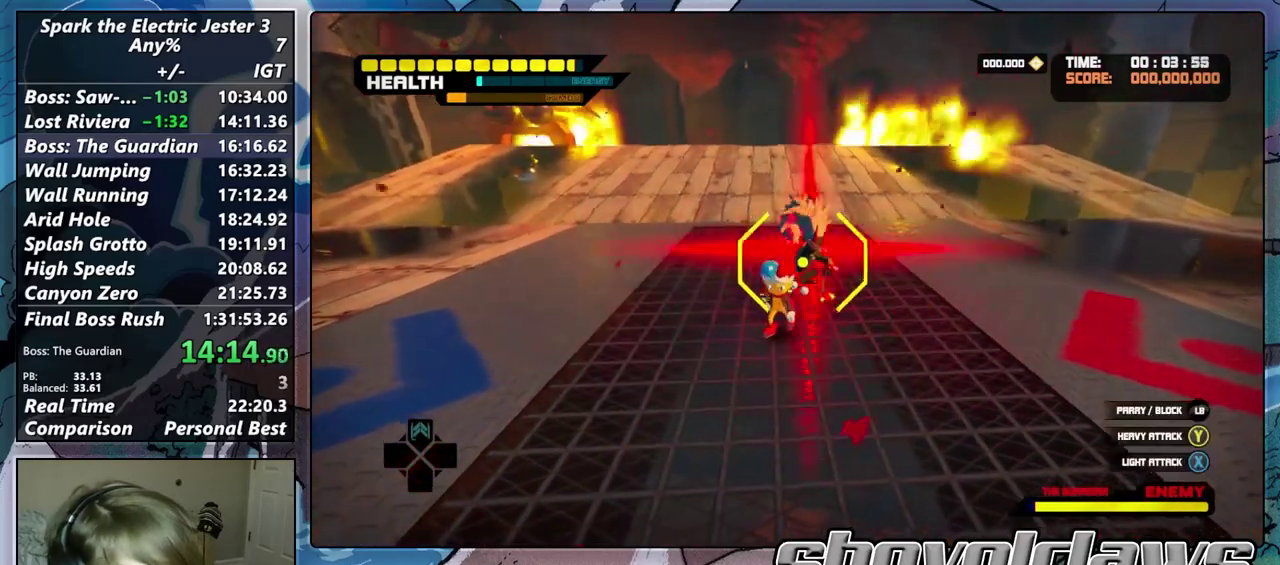
{"buttons": [], "left_stick": "center", "right_stick": "center", "events": [[17, "TRIANGLE", "down"], [100, "left_stick", "up"], [117, "TRIANGLE", "up"], [200, "TRIANGLE", "down"], [217, "left_stick", "center"], [267, "TRIANGLE", "up"], [350, "TRIANGLE", "down"], [450, "TRIANGLE", "up"]]}
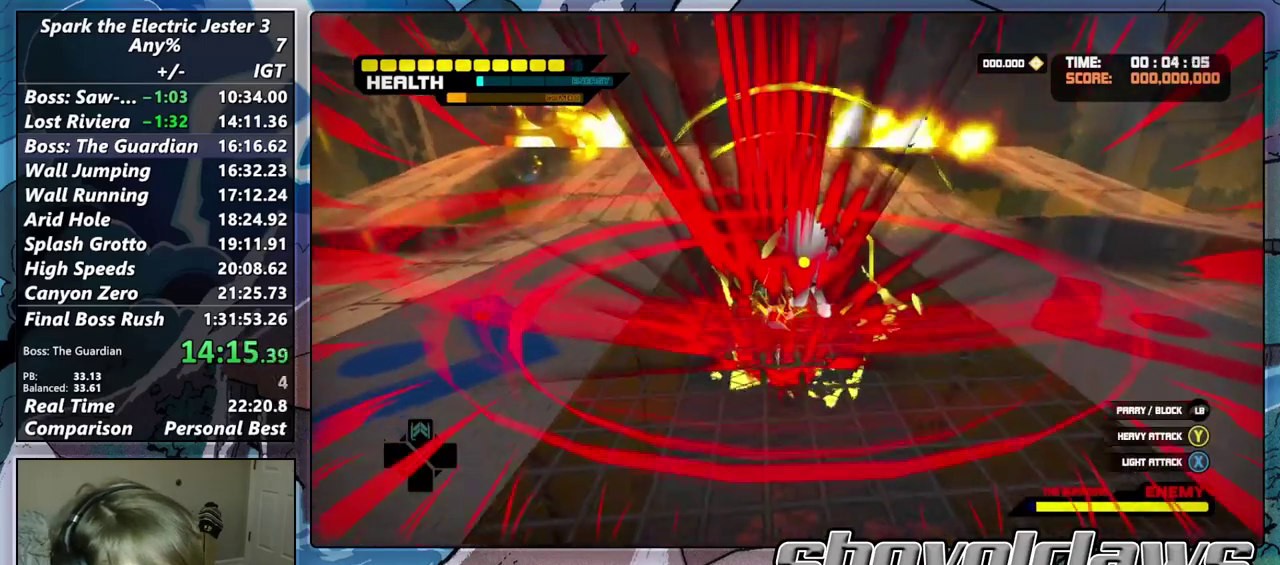
{"buttons": [], "left_stick": "up-right", "right_stick": "center", "events": [[17, "TRIANGLE", "down"], [117, "TRIANGLE", "up"], [200, "TRIANGLE", "down"], [267, "left_stick", "up-right"], [300, "TRIANGLE", "up"], [400, "TRIANGLE", "down"], [500, "TRIANGLE", "up"]]}
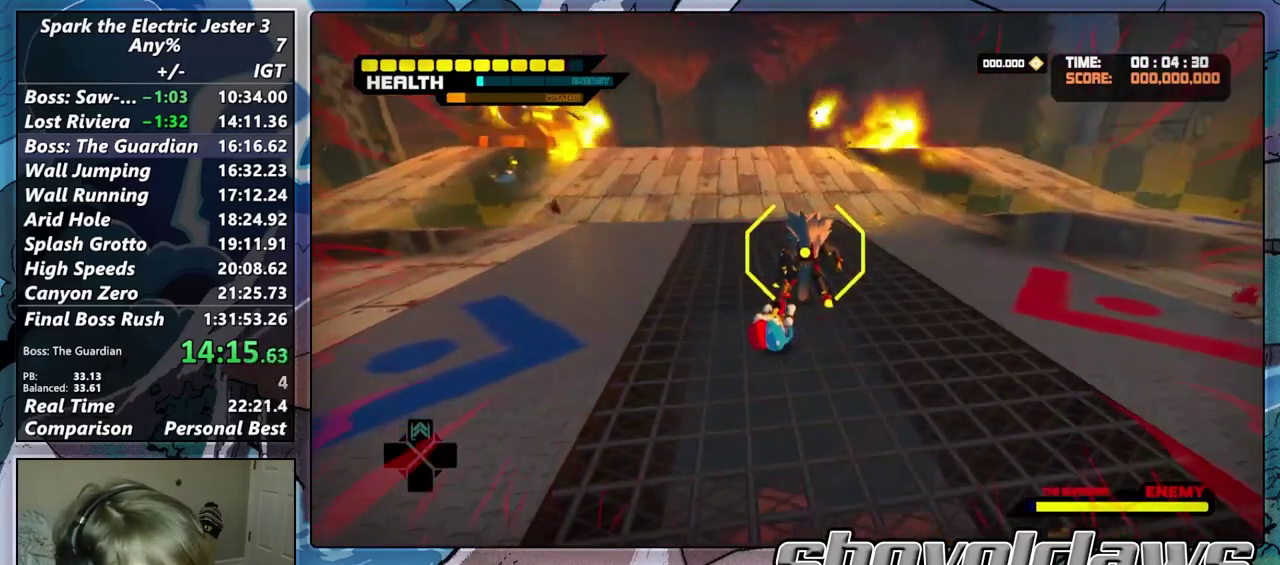
{"buttons": ["TRIANGLE"], "left_stick": "up", "right_stick": "center"}
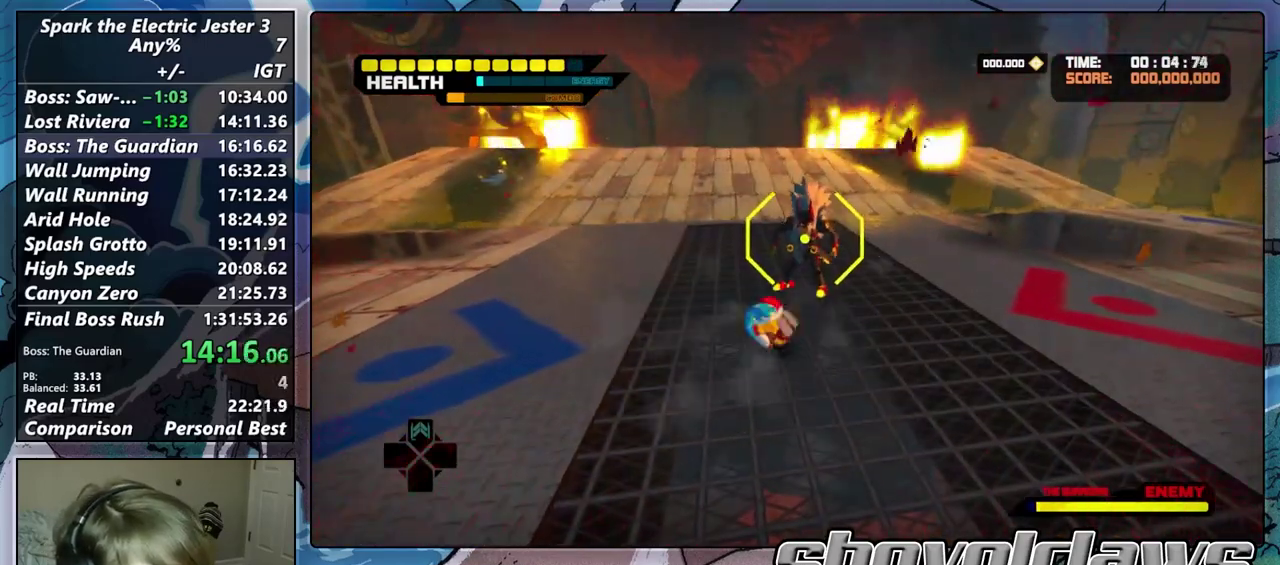
{"buttons": [], "left_stick": "up-right", "right_stick": "center"}
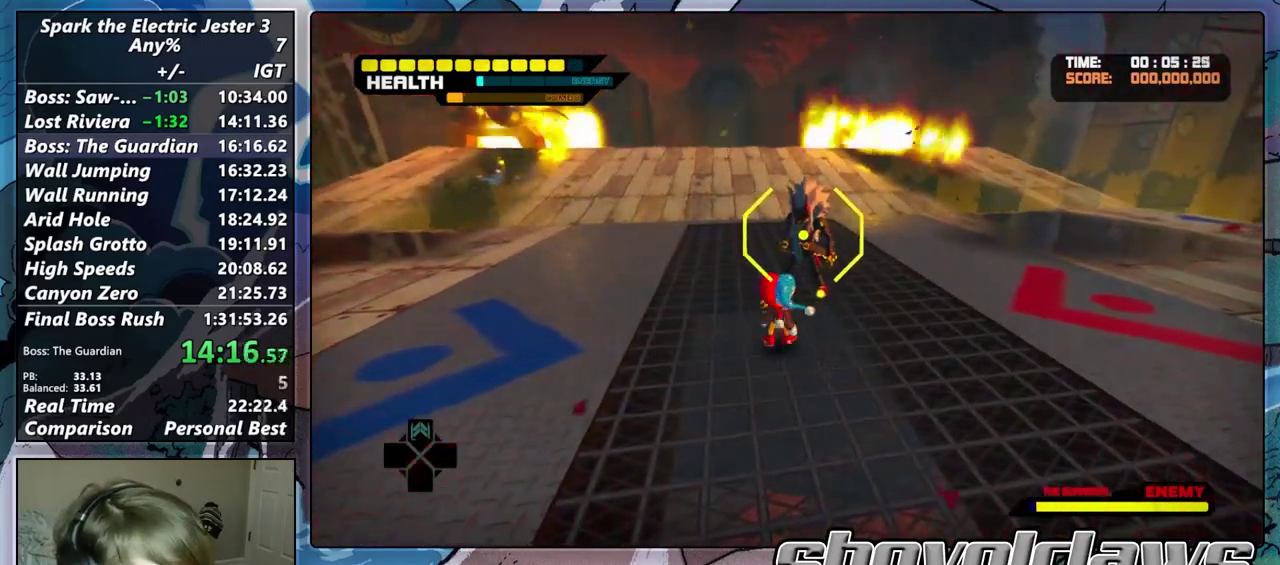
{"buttons": [], "left_stick": "up-right", "right_stick": "center", "events": [[17, "TRIANGLE", "down"], [83, "TRIANGLE", "up"], [167, "TRIANGLE", "down"], [267, "TRIANGLE", "up"], [350, "TRIANGLE", "down"], [433, "TRIANGLE", "up"]]}
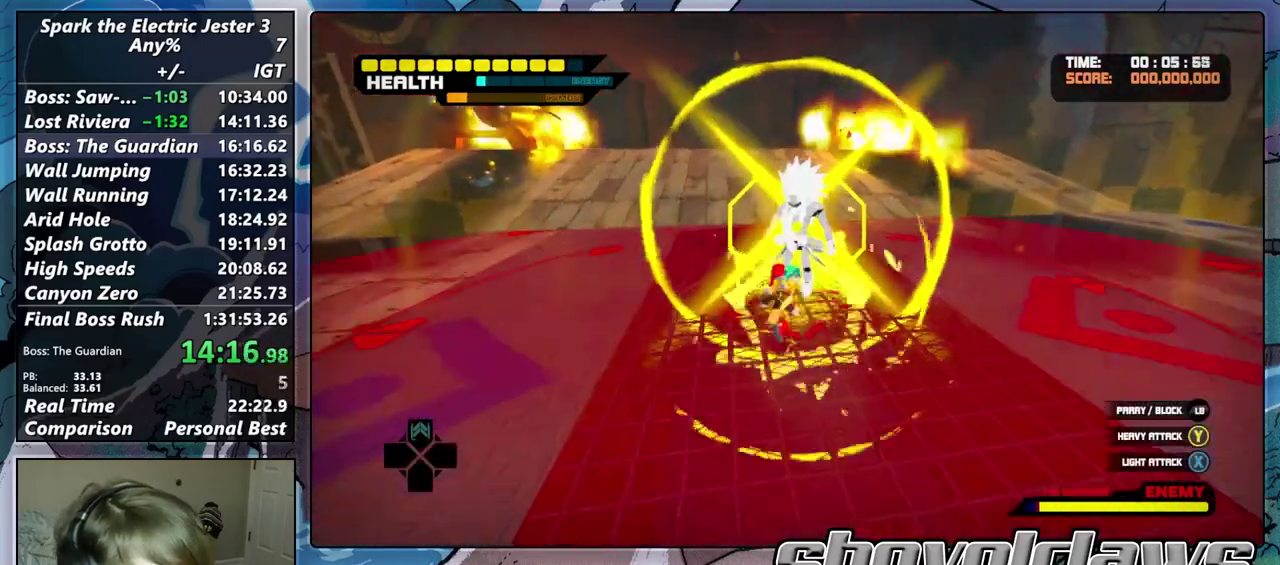
{"buttons": ["TRIANGLE"], "left_stick": "down", "right_stick": "center", "events": [[17, "TRIANGLE", "down"], [17, "left_stick", "center"], [133, "TRIANGLE", "up"], [217, "TRIANGLE", "down"], [300, "TRIANGLE", "up"], [433, "TRIANGLE", "down"], [500, "left_stick", "down"]]}
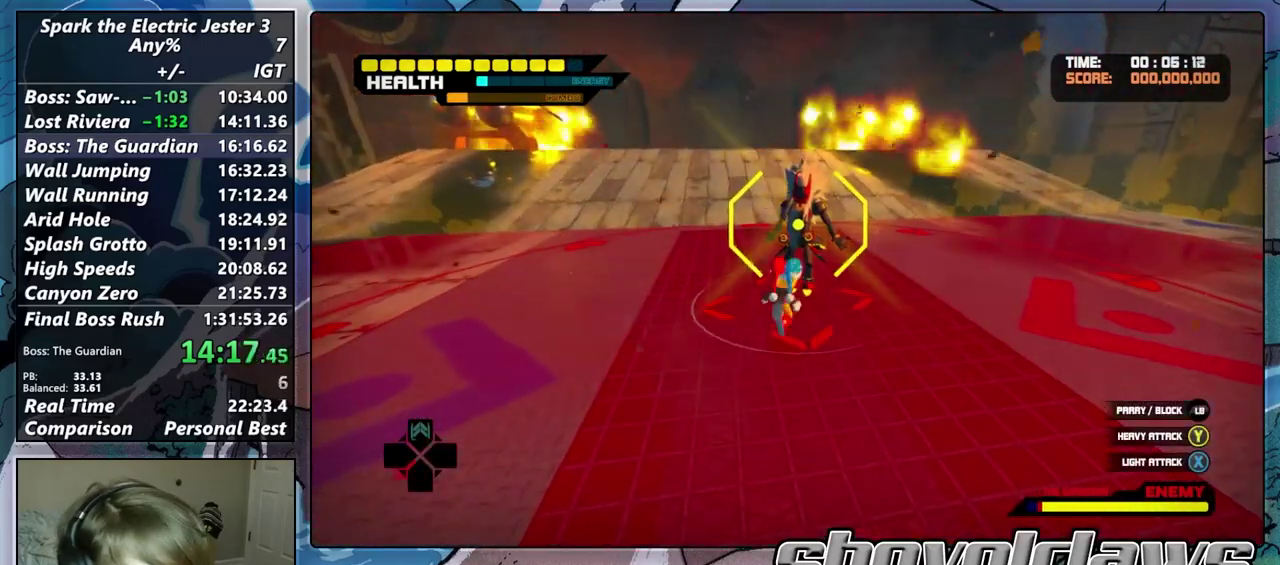
{"buttons": [], "left_stick": "down", "right_stick": "center", "events": [[50, "TRIANGLE", "up"], [117, "R2", "down"], [283, "R2", "up"]]}
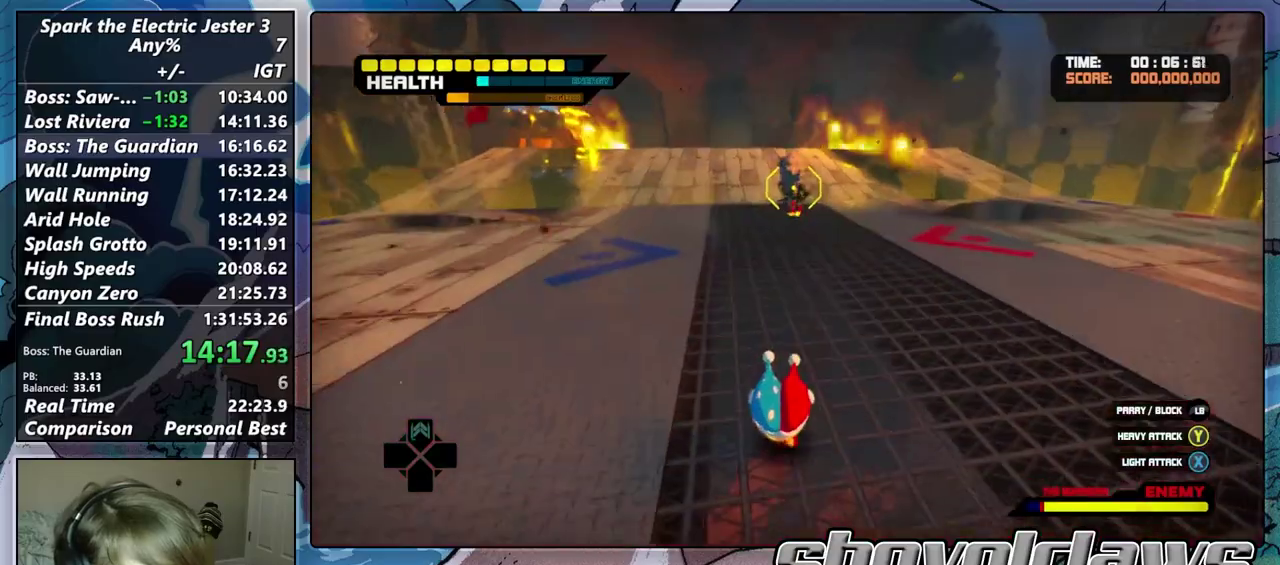
{"buttons": [], "left_stick": "up", "right_stick": "center", "events": [[250, "left_stick", "up"]]}
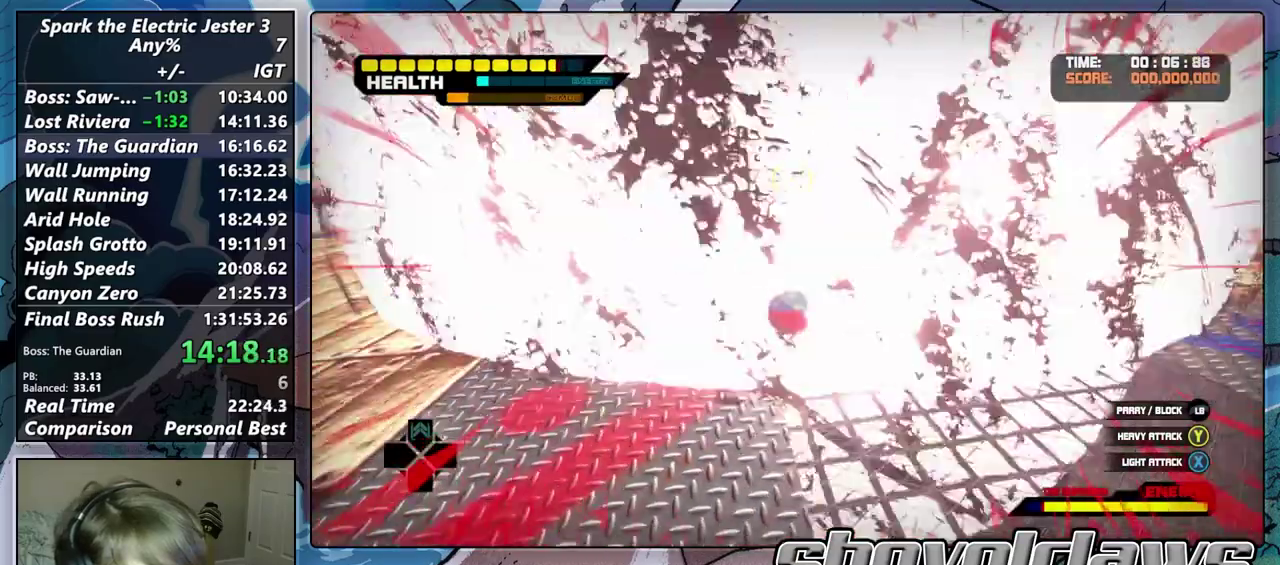
{"buttons": [], "left_stick": "up", "right_stick": "center", "events": [[83, "R2", "down"], [250, "R2", "up"], [250, "left_stick", "center"], [417, "left_stick", "up"]]}
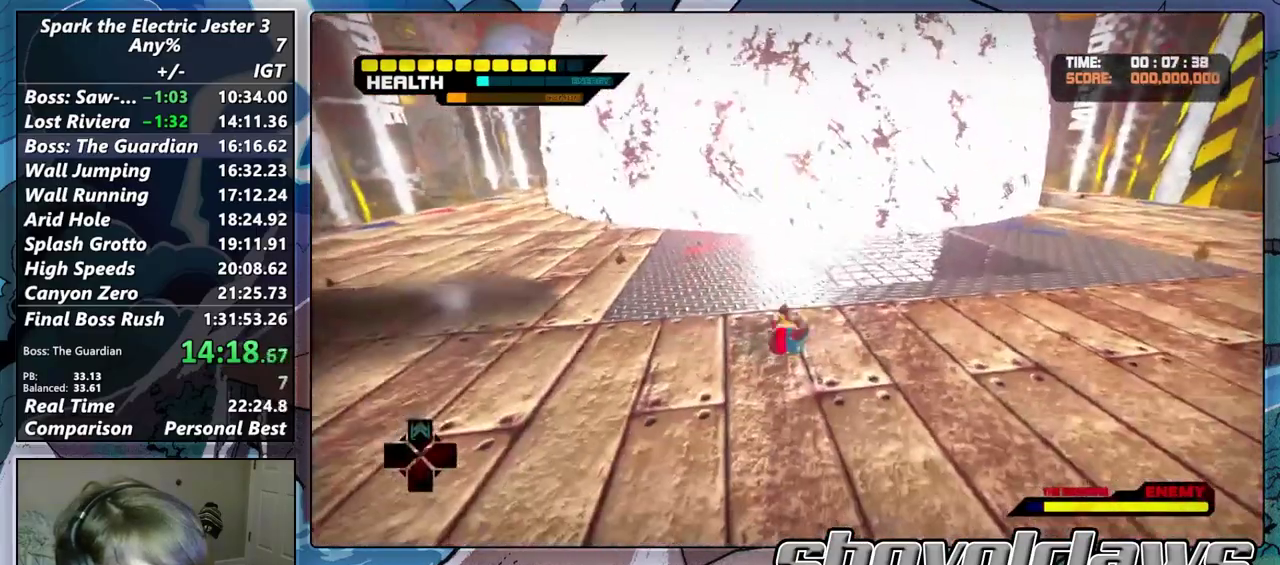
{"buttons": ["R2"], "left_stick": "up", "right_stick": "center", "events": [[133, "R2", "down"], [283, "R2", "up"], [500, "R2", "down"]]}
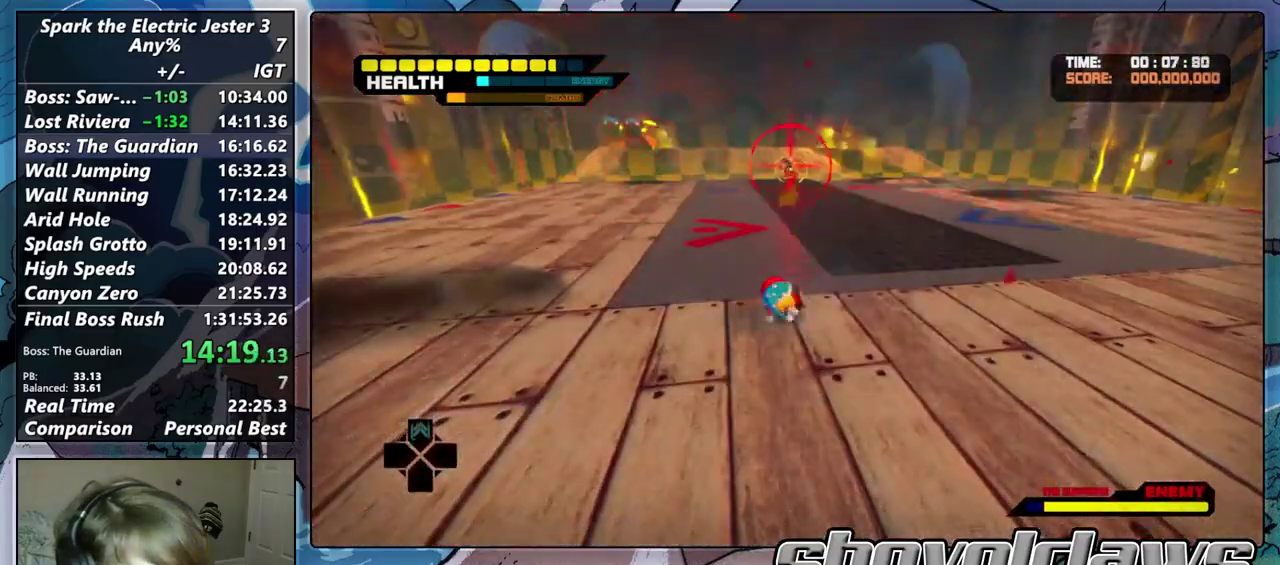
{"buttons": [], "left_stick": "up", "right_stick": "center", "events": [[183, "R2", "up"], [317, "R2", "down"], [483, "R2", "up"]]}
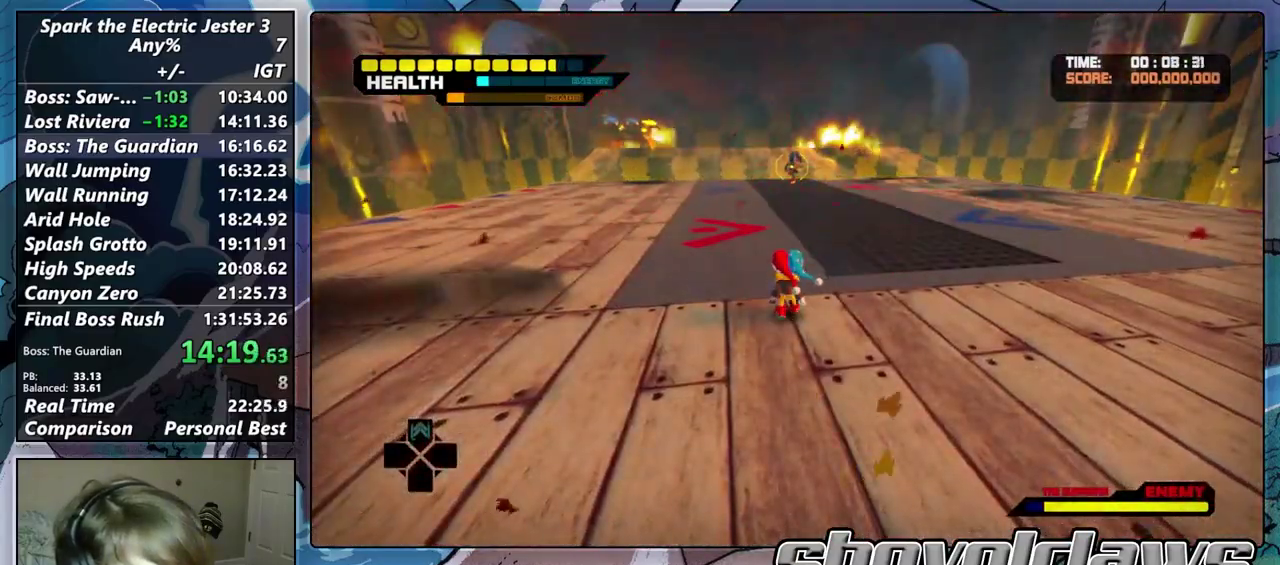
{"buttons": [], "left_stick": "up", "right_stick": "center", "events": [[117, "R2", "down"], [267, "R2", "up"]]}
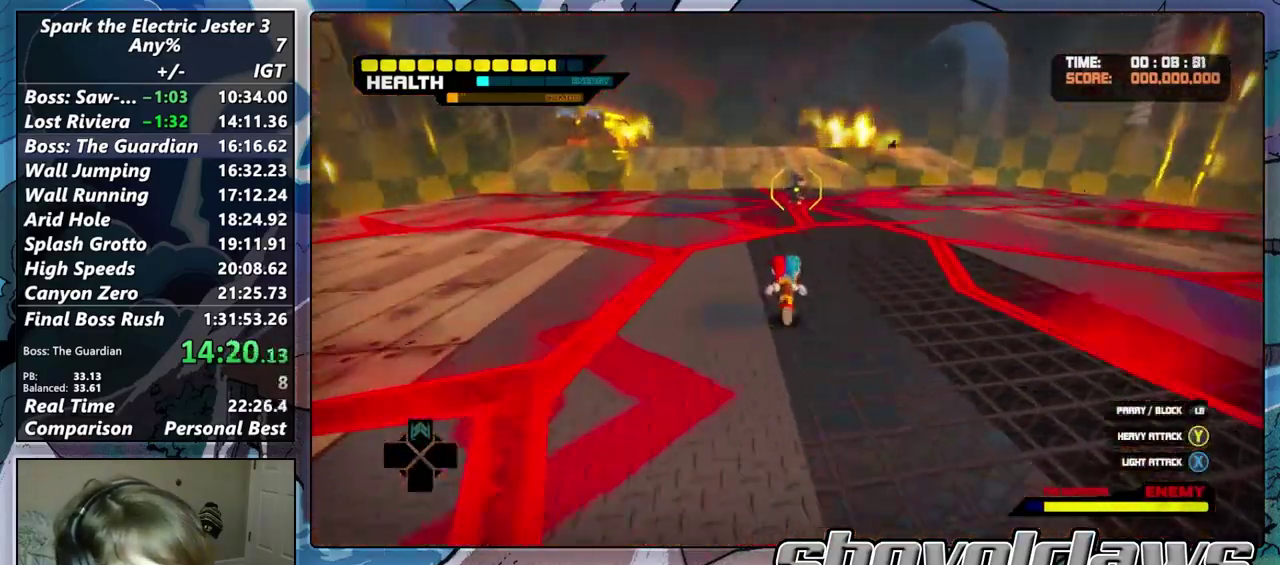
{"buttons": [], "left_stick": "up", "right_stick": "center", "events": [[350, "TRIANGLE", "down"], [483, "TRIANGLE", "up"]]}